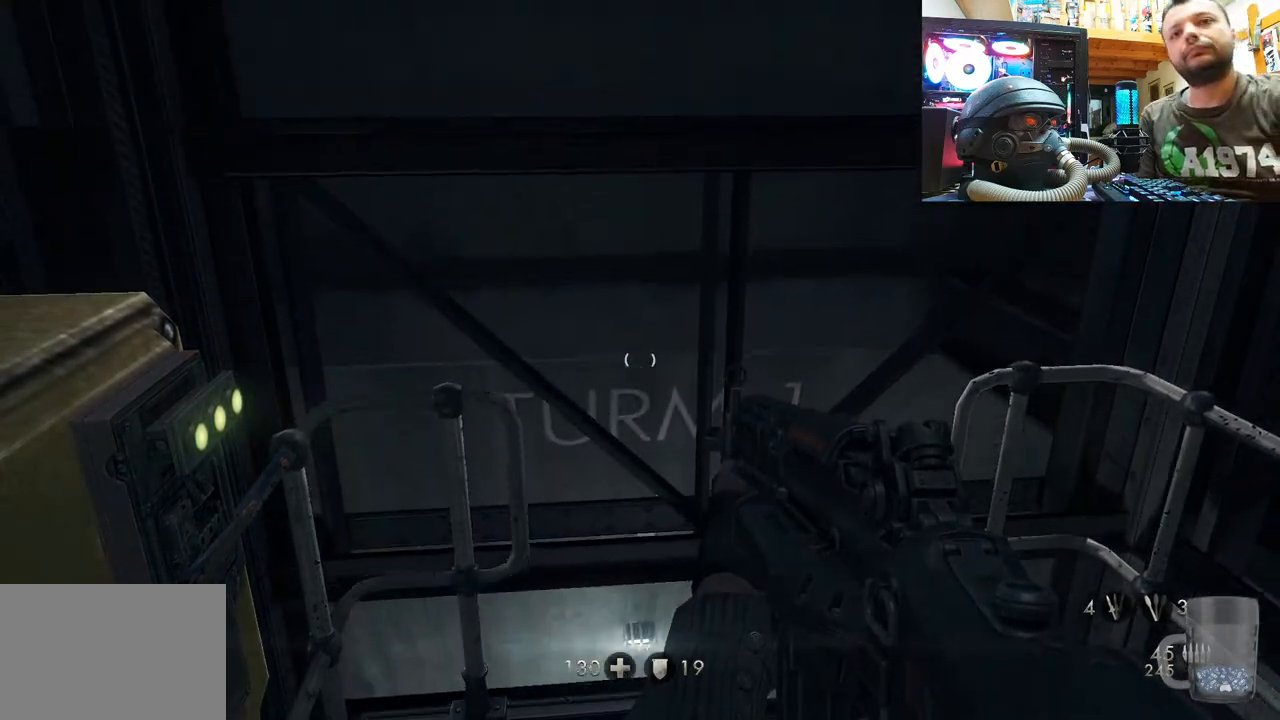
Gameplay with a controller (PlayStation layout); each line is a JSON object with the inputs held at the frame after it. "events" lists button and stick changes between this image and that frame as [ms after this image, input, new state], when the widget could be followed in between. Not read: L1 TOUCHPAD.
{"buttons": [], "left_stick": "center", "right_stick": "up-left", "events": [[433, "right_stick", "up-left"]]}
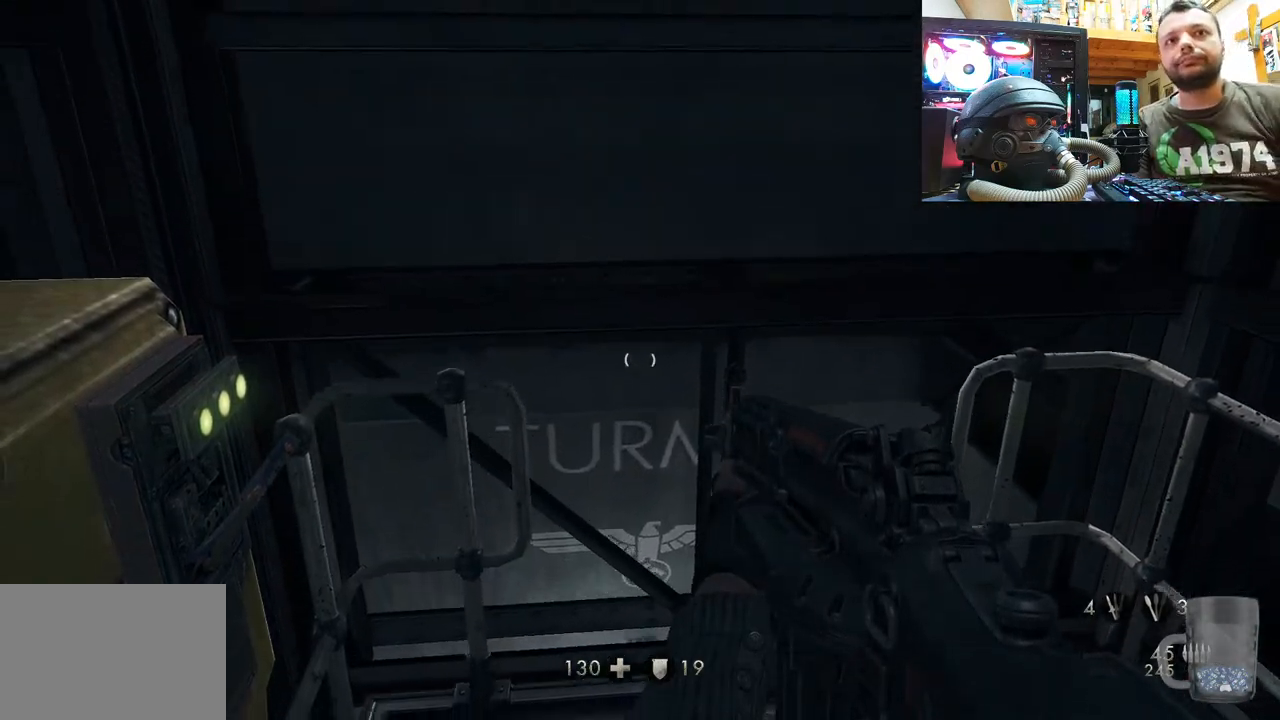
{"buttons": [], "left_stick": "right", "right_stick": "left", "events": [[33, "right_stick", "left"], [350, "left_stick", "up-right"], [367, "right_stick", "center"], [433, "right_stick", "left"], [450, "left_stick", "right"]]}
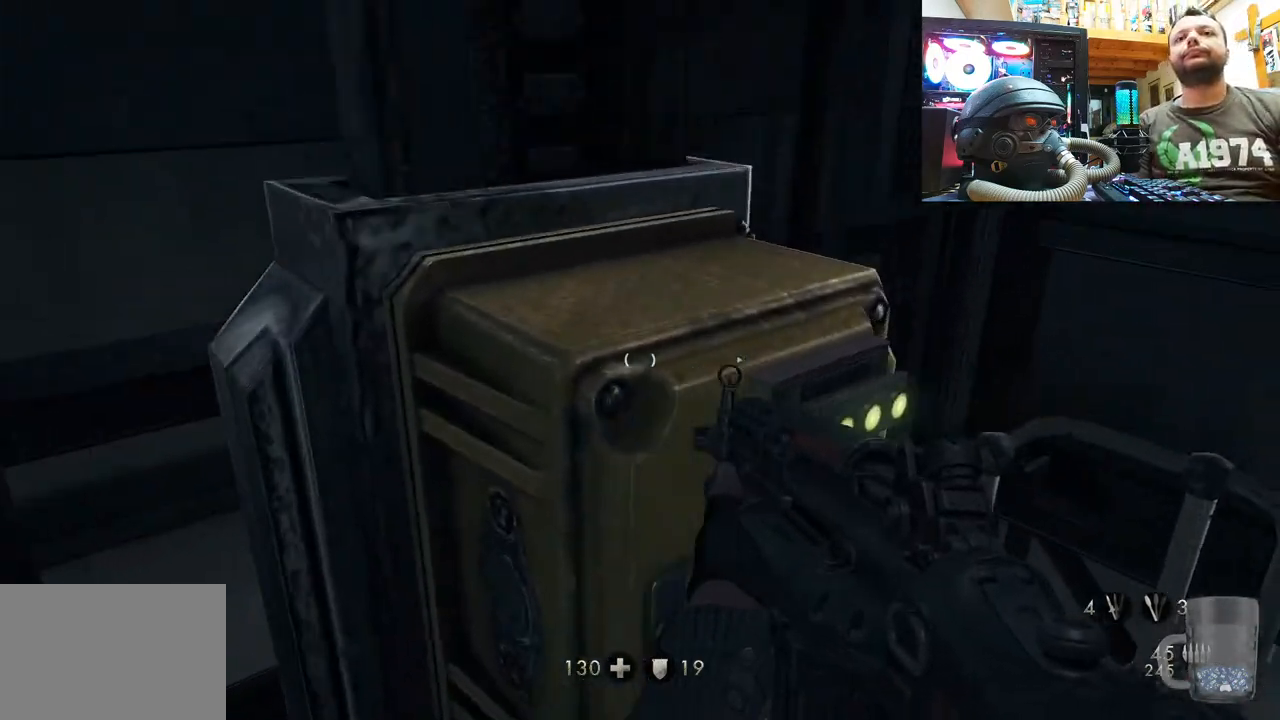
{"buttons": [], "left_stick": "down", "right_stick": "left", "events": [[133, "left_stick", "center"], [450, "left_stick", "down"]]}
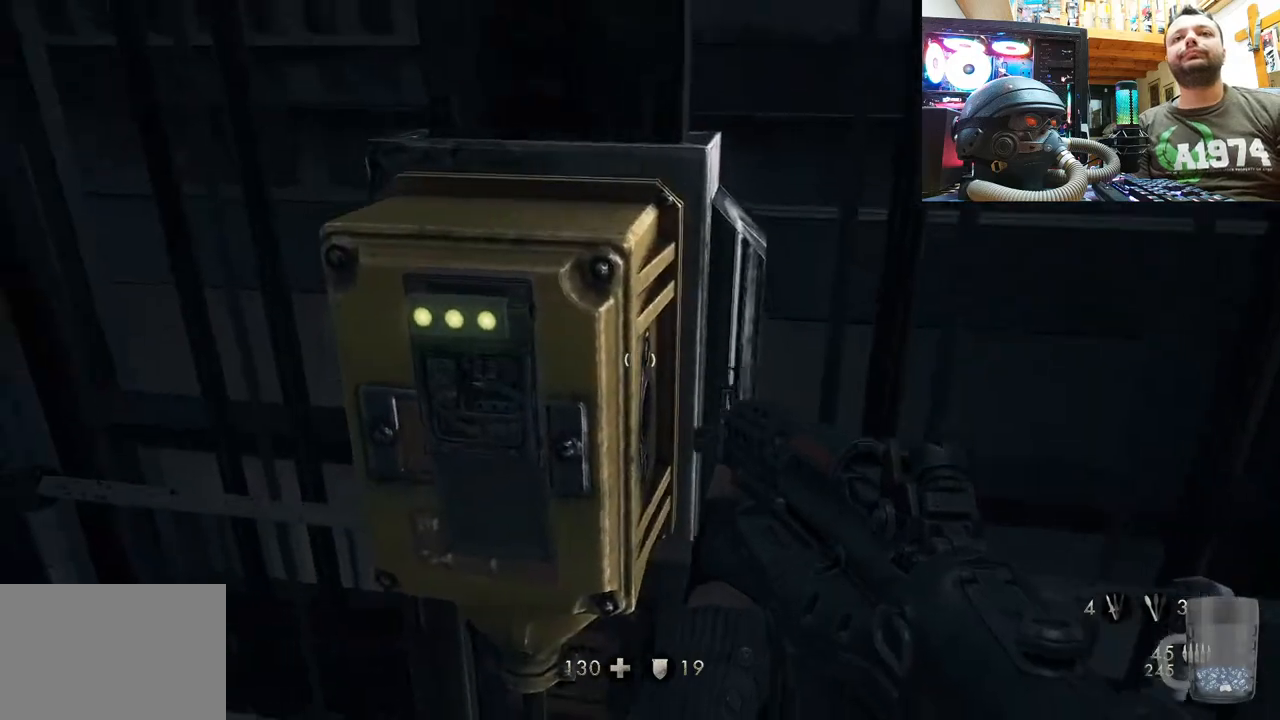
{"buttons": [], "left_stick": "up-right", "right_stick": "center", "events": [[67, "left_stick", "center"], [433, "left_stick", "up-right"], [433, "right_stick", "center"]]}
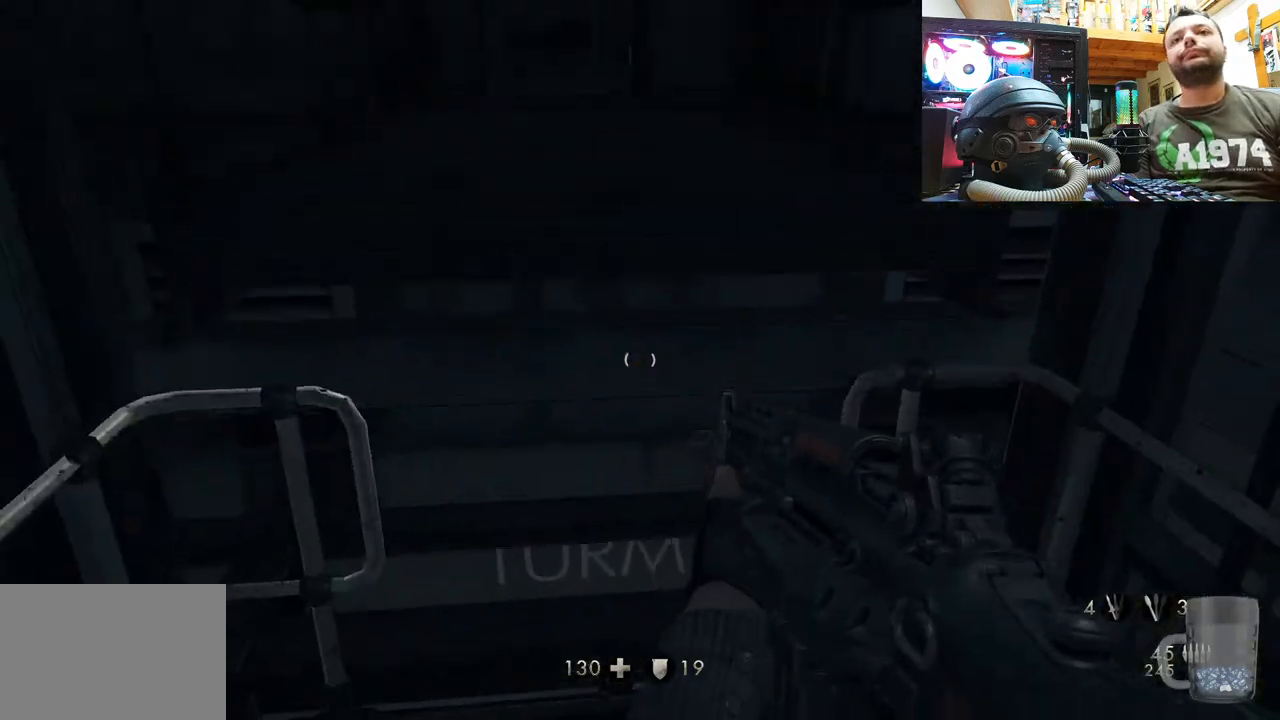
{"buttons": [], "left_stick": "down-right", "right_stick": "left", "events": [[150, "left_stick", "center"], [150, "right_stick", "left"], [267, "left_stick", "down-right"]]}
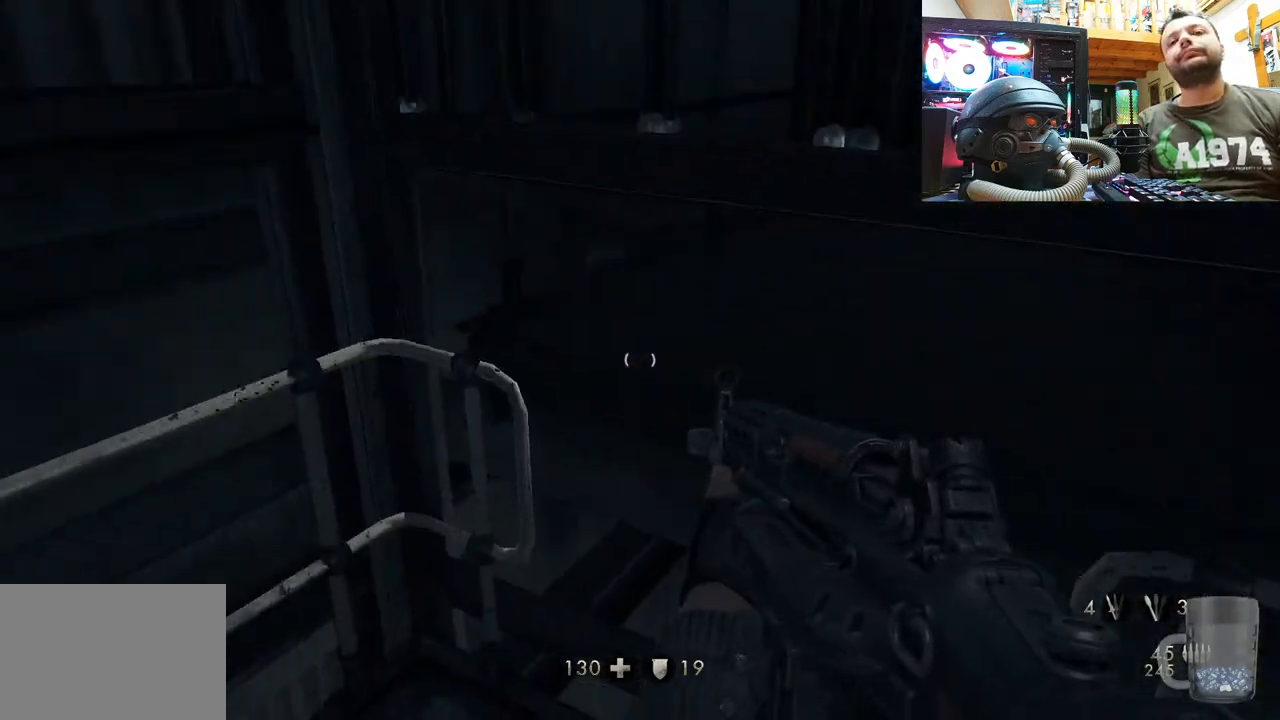
{"buttons": [], "left_stick": "center", "right_stick": "down-left", "events": [[67, "left_stick", "center"], [183, "right_stick", "center"], [283, "left_stick", "up"], [350, "right_stick", "down-left"], [467, "left_stick", "center"]]}
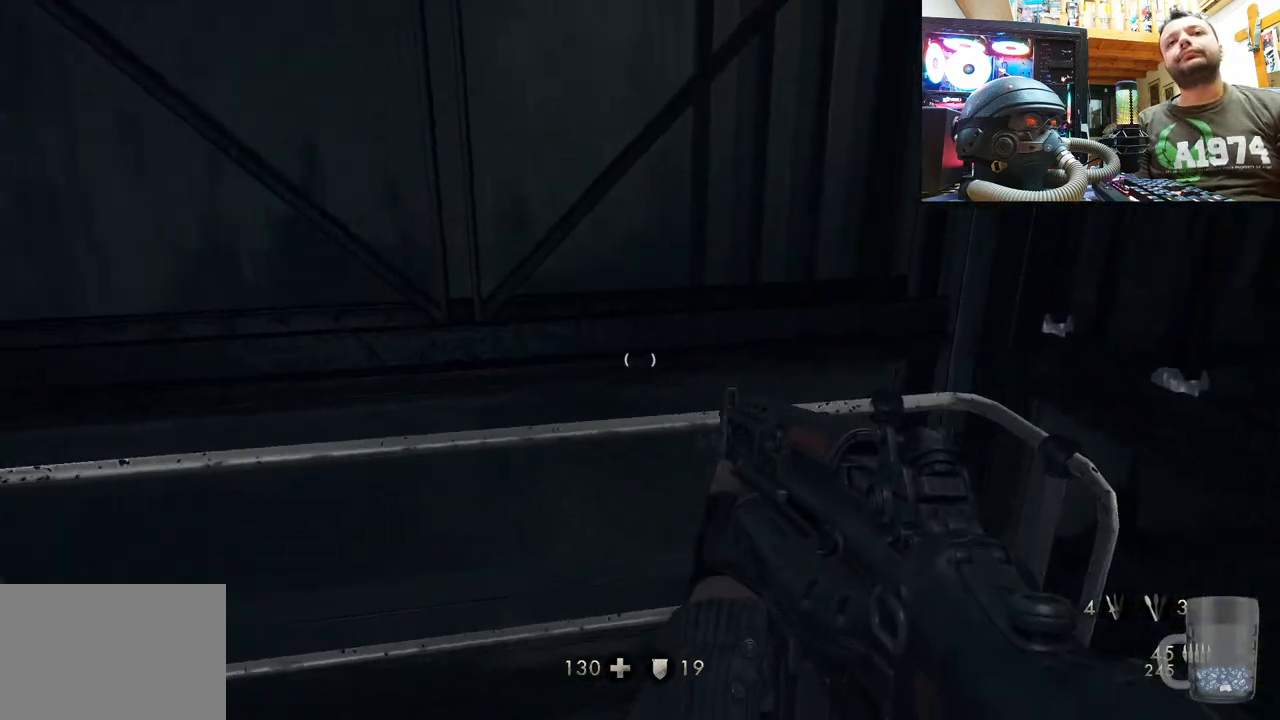
{"buttons": [], "left_stick": "up", "right_stick": "center", "events": [[100, "right_stick", "left"], [150, "left_stick", "down-right"], [400, "left_stick", "up-right"], [450, "right_stick", "center"], [500, "left_stick", "up"]]}
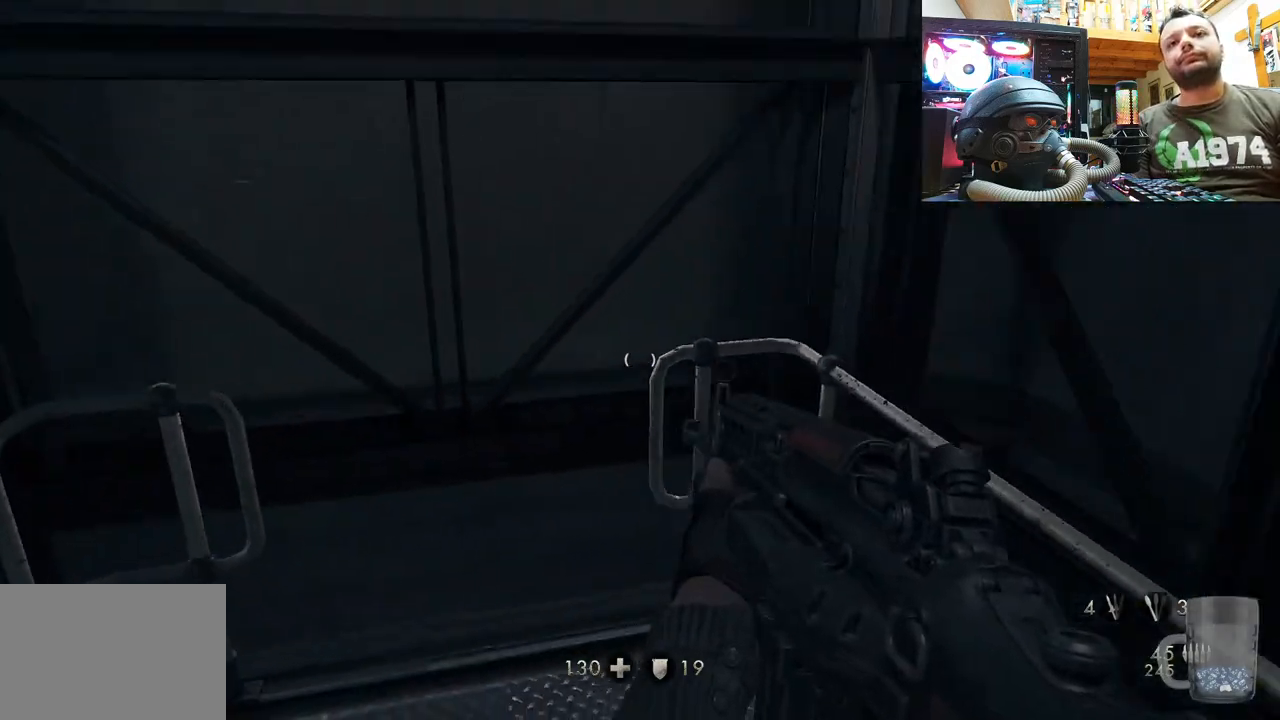
{"buttons": [], "left_stick": "up-right", "right_stick": "up-left", "events": [[50, "left_stick", "center"], [117, "right_stick", "up-left"], [233, "left_stick", "up-right"]]}
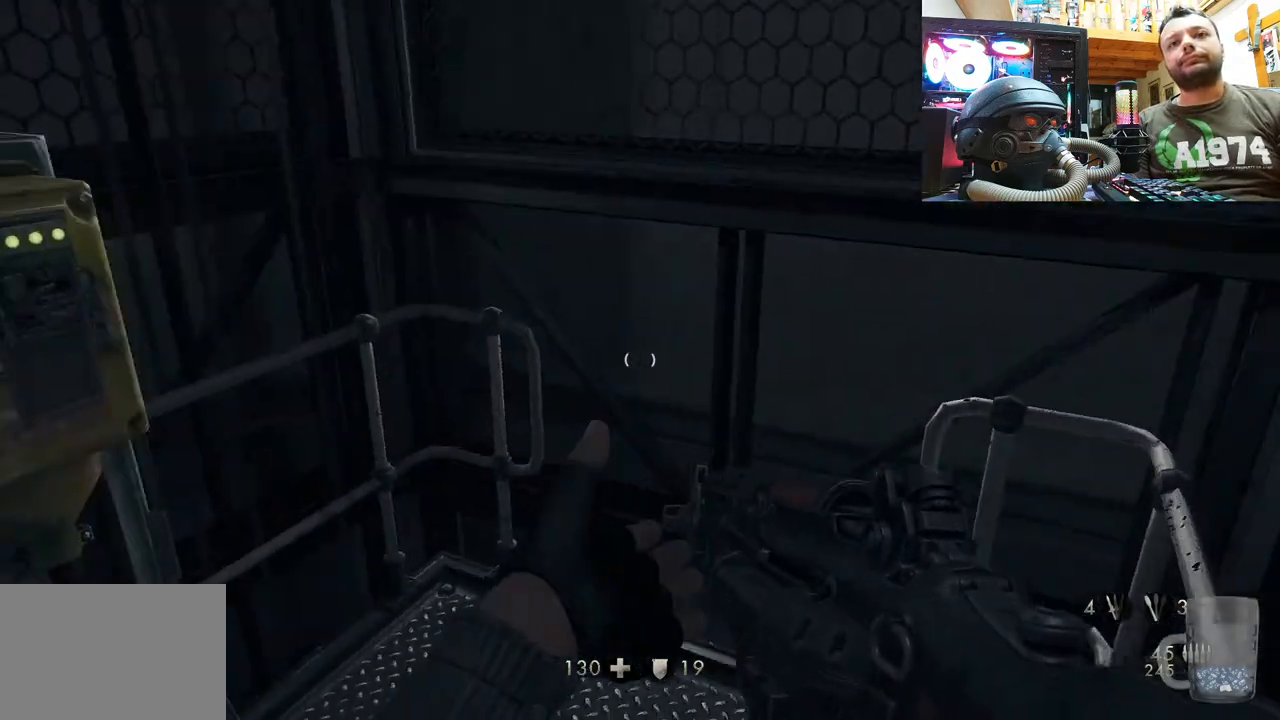
{"buttons": [], "left_stick": "down-right", "right_stick": "left", "events": [[133, "right_stick", "left"], [150, "left_stick", "center"], [317, "left_stick", "down-right"]]}
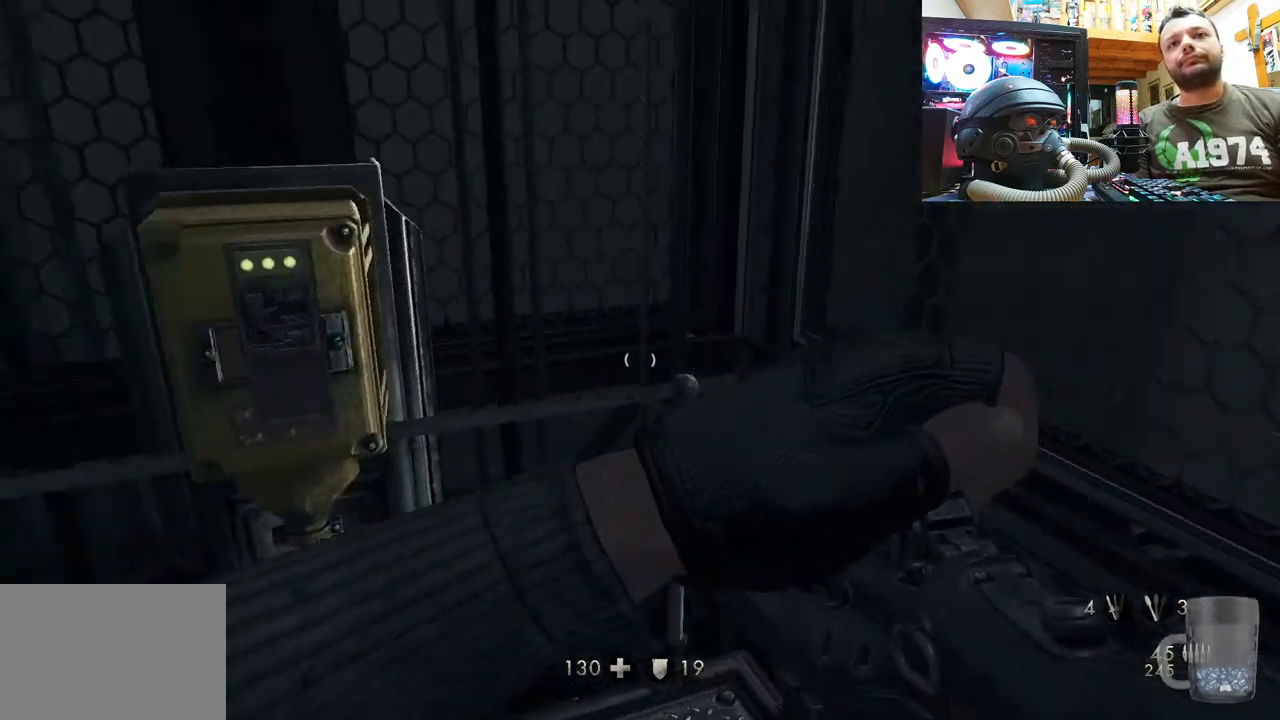
{"buttons": [], "left_stick": "center", "right_stick": "left", "events": [[100, "left_stick", "center"], [200, "right_stick", "center"], [283, "right_stick", "left"]]}
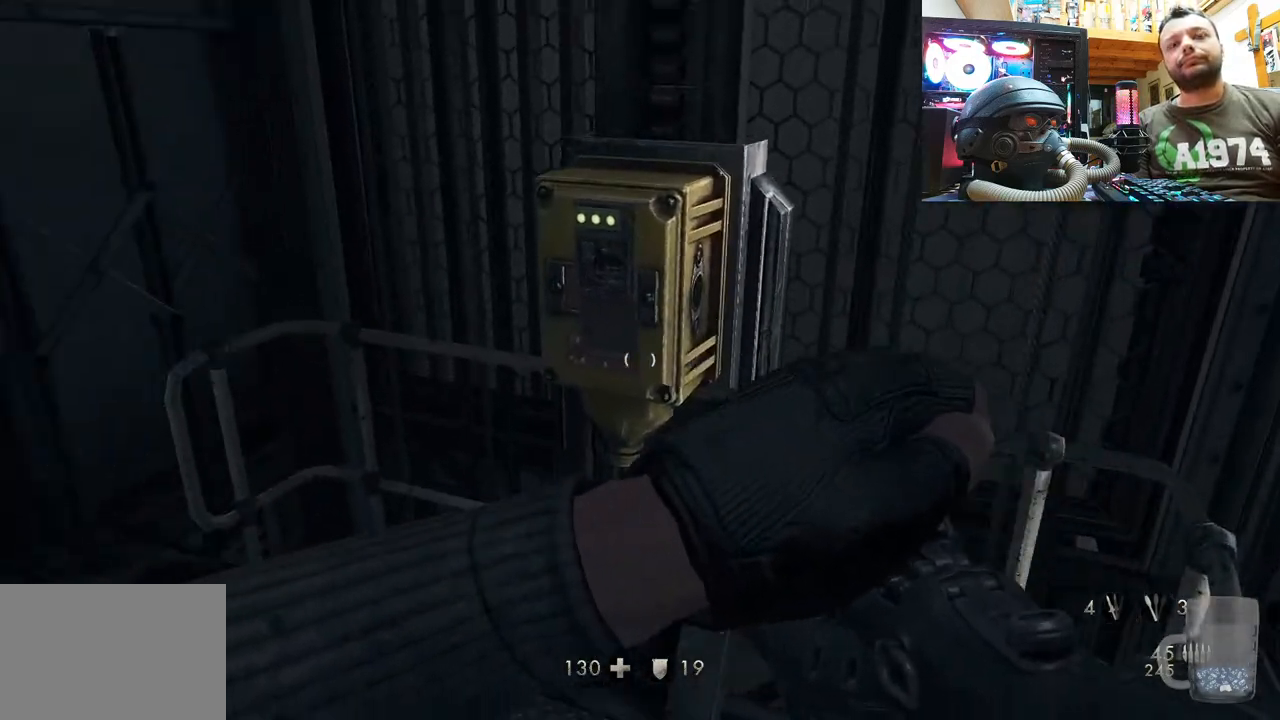
{"buttons": [], "left_stick": "center", "right_stick": "left", "events": [[267, "right_stick", "up"], [467, "right_stick", "left"]]}
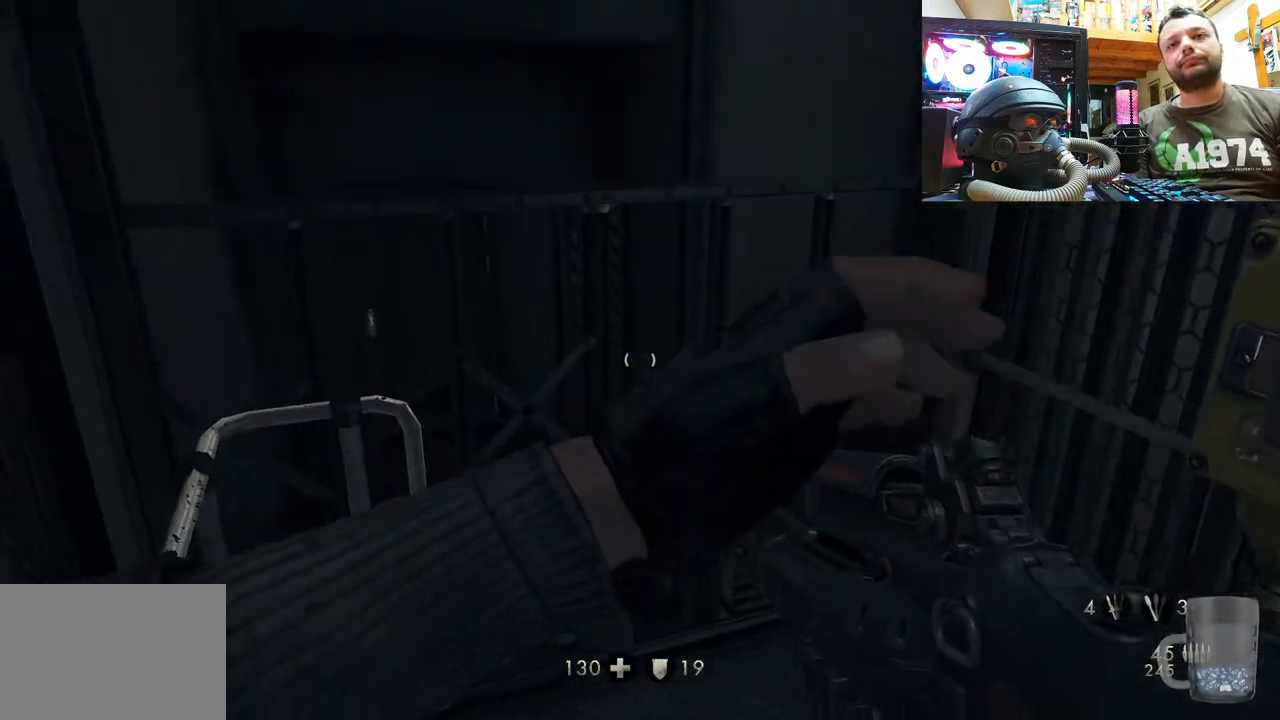
{"buttons": [], "left_stick": "center", "right_stick": "left", "events": [[100, "left_stick", "up-right"], [233, "right_stick", "up-left"], [367, "right_stick", "left"], [400, "left_stick", "center"]]}
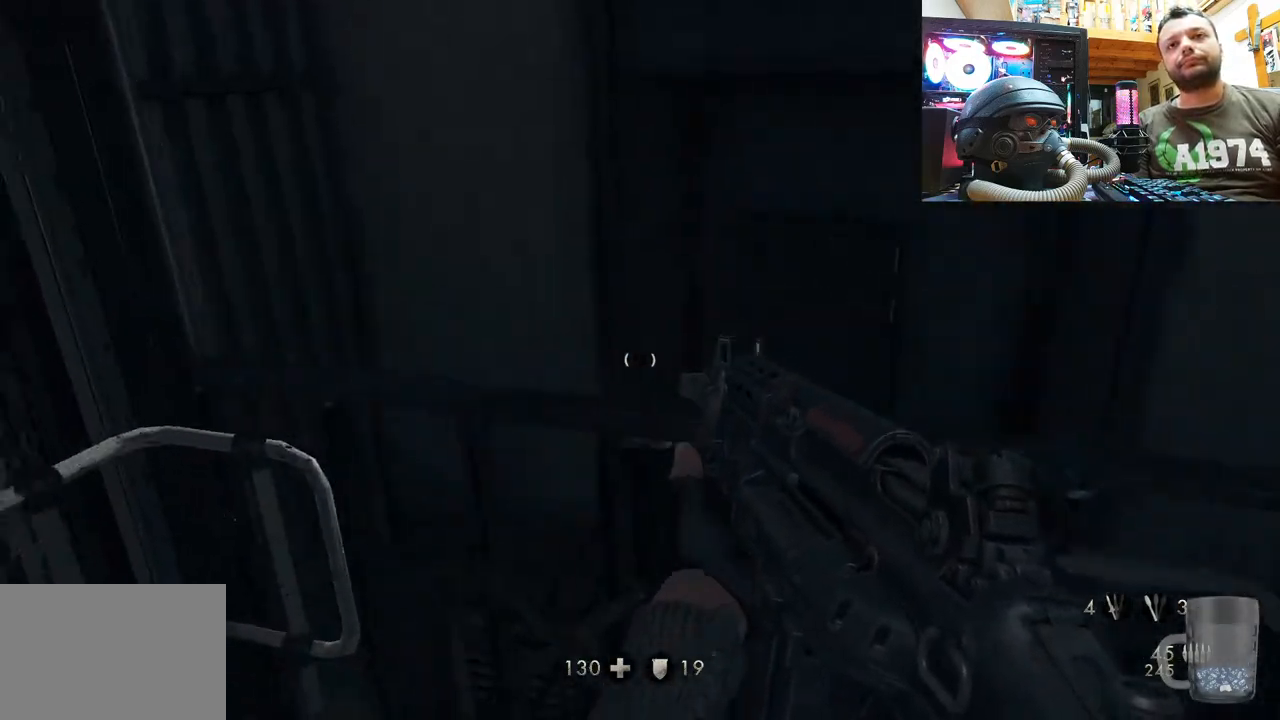
{"buttons": [], "left_stick": "center", "right_stick": "left", "events": [[17, "left_stick", "down-right"], [267, "left_stick", "center"], [283, "right_stick", "up-left"], [417, "right_stick", "left"]]}
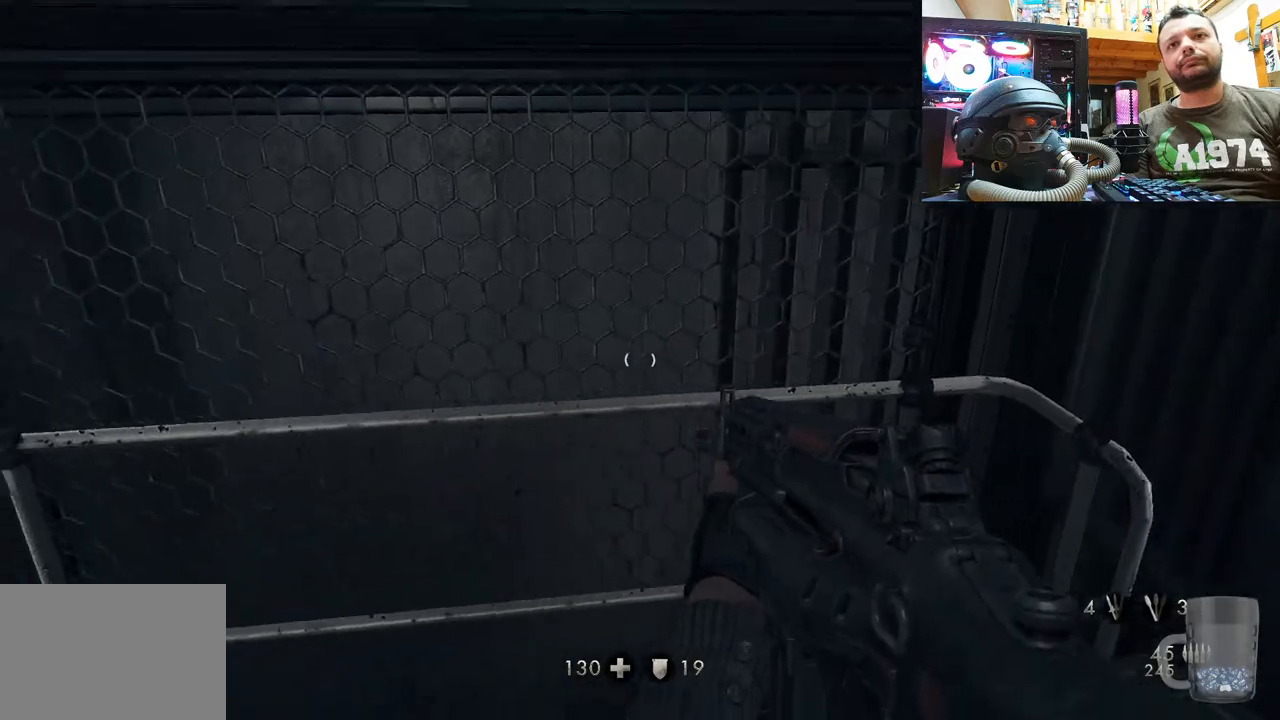
{"buttons": [], "left_stick": "center", "right_stick": "left", "events": [[17, "left_stick", "right"], [300, "left_stick", "center"], [400, "right_stick", "up-left"], [500, "right_stick", "left"]]}
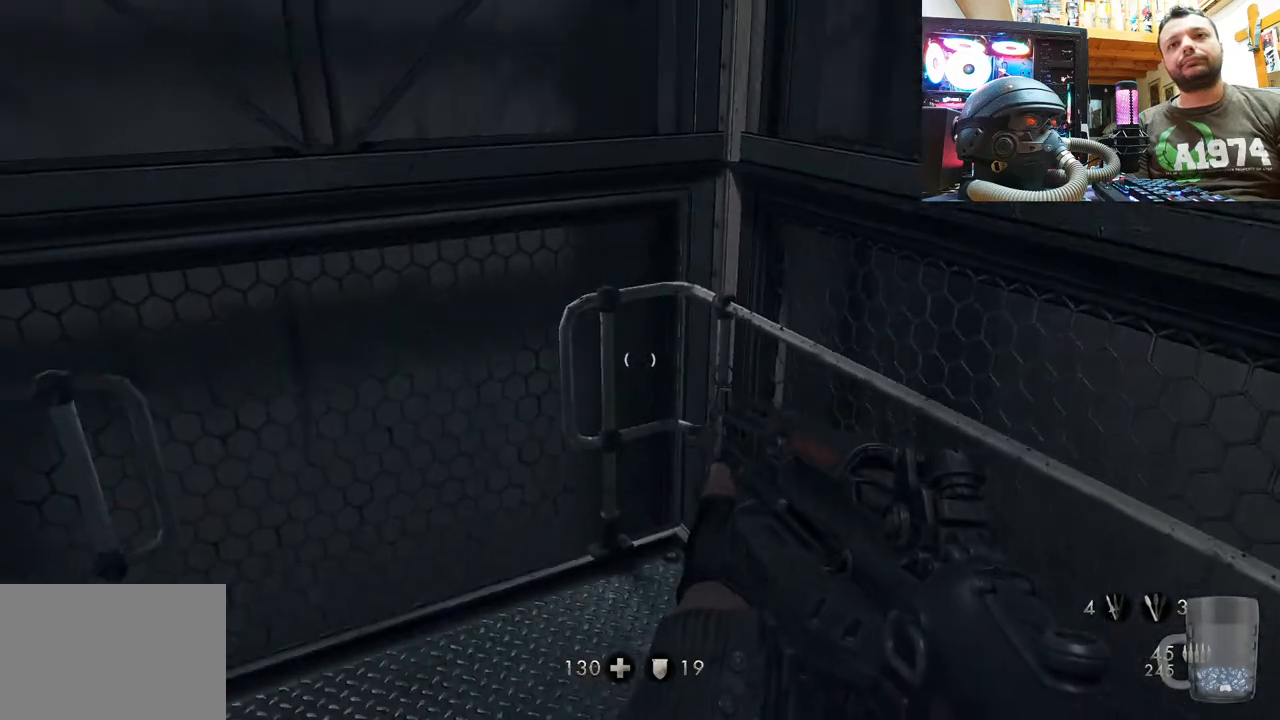
{"buttons": [], "left_stick": "up-right", "right_stick": "left", "events": [[17, "left_stick", "right"], [167, "right_stick", "down-left"], [200, "left_stick", "up-right"], [317, "left_stick", "center"], [367, "right_stick", "up-left"], [433, "right_stick", "left"], [500, "left_stick", "up-right"]]}
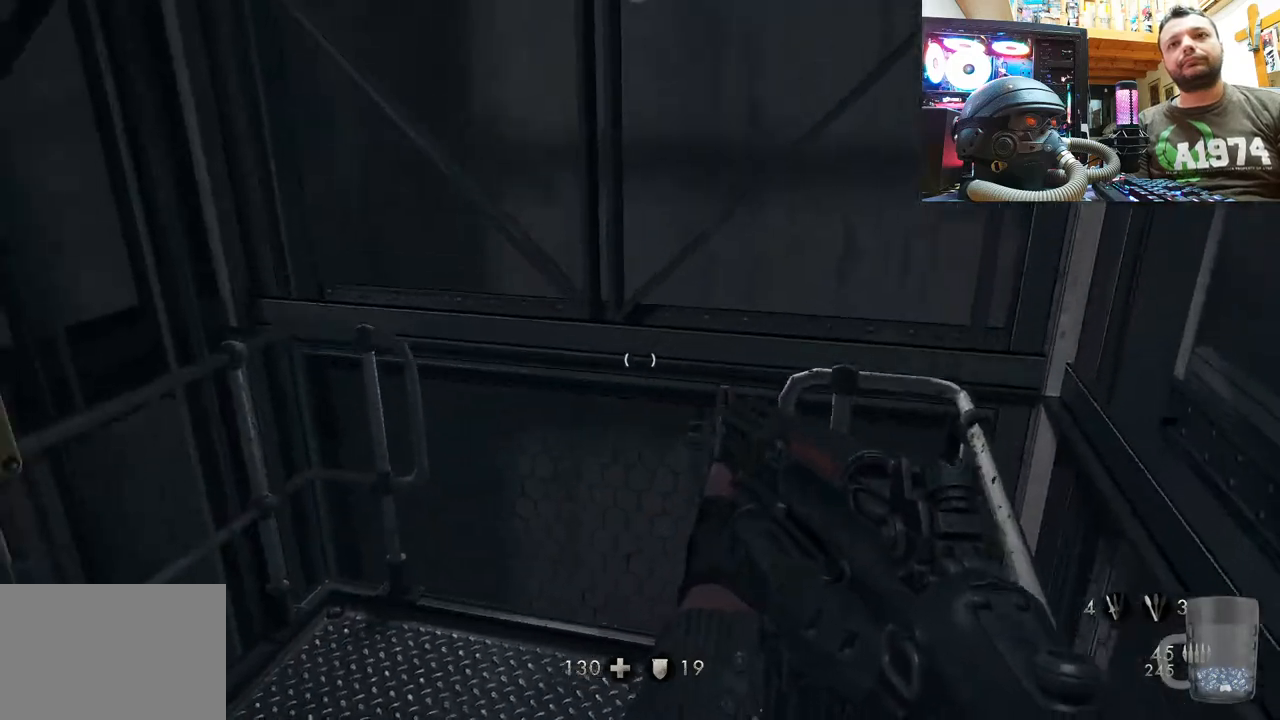
{"buttons": [], "left_stick": "down", "right_stick": "left", "events": [[383, "left_stick", "center"], [467, "left_stick", "down"]]}
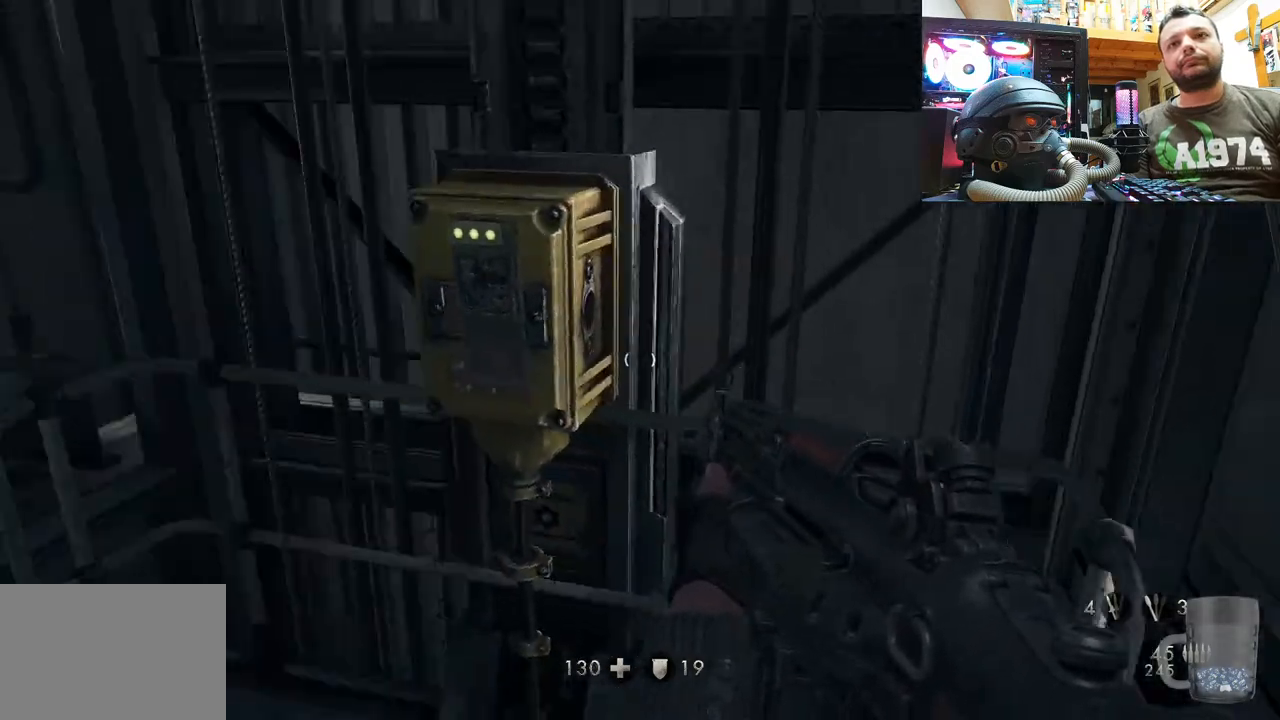
{"buttons": [], "left_stick": "up-right", "right_stick": "left", "events": [[133, "left_stick", "center"], [200, "right_stick", "center"], [283, "left_stick", "up-right"], [400, "right_stick", "left"]]}
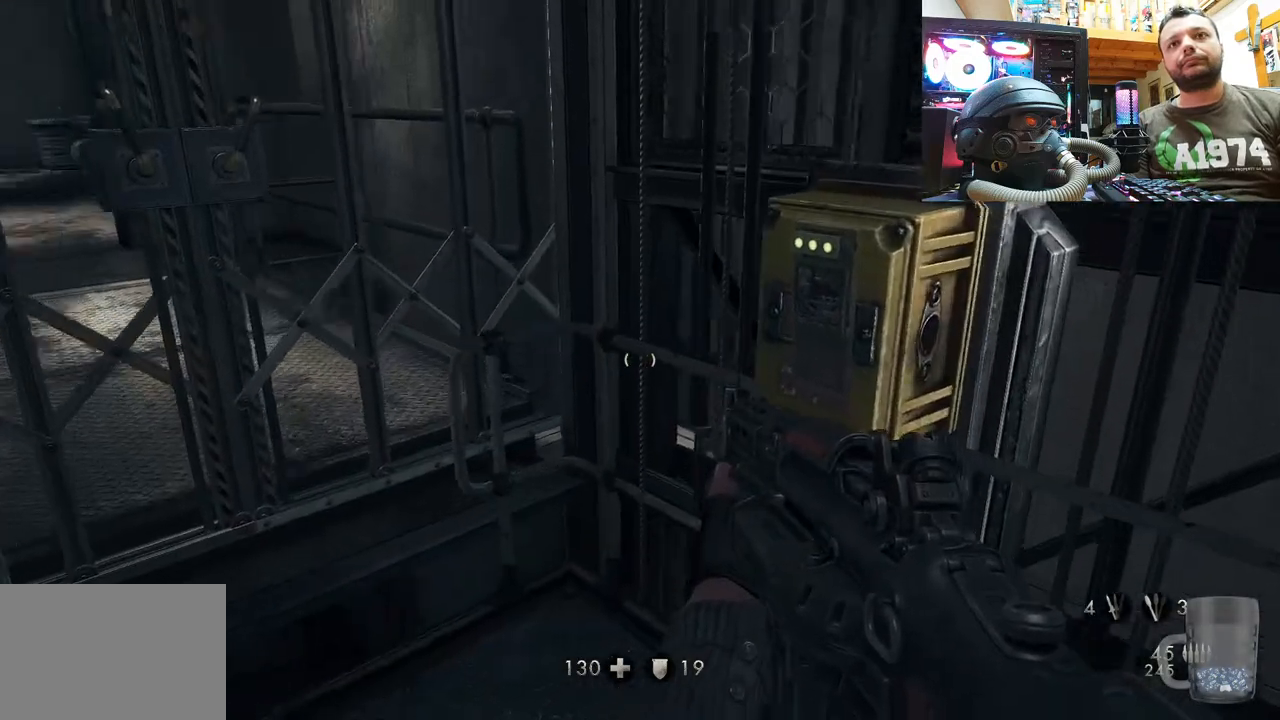
{"buttons": [], "left_stick": "down-left", "right_stick": "up-left", "events": [[250, "left_stick", "down-left"], [300, "right_stick", "up-left"]]}
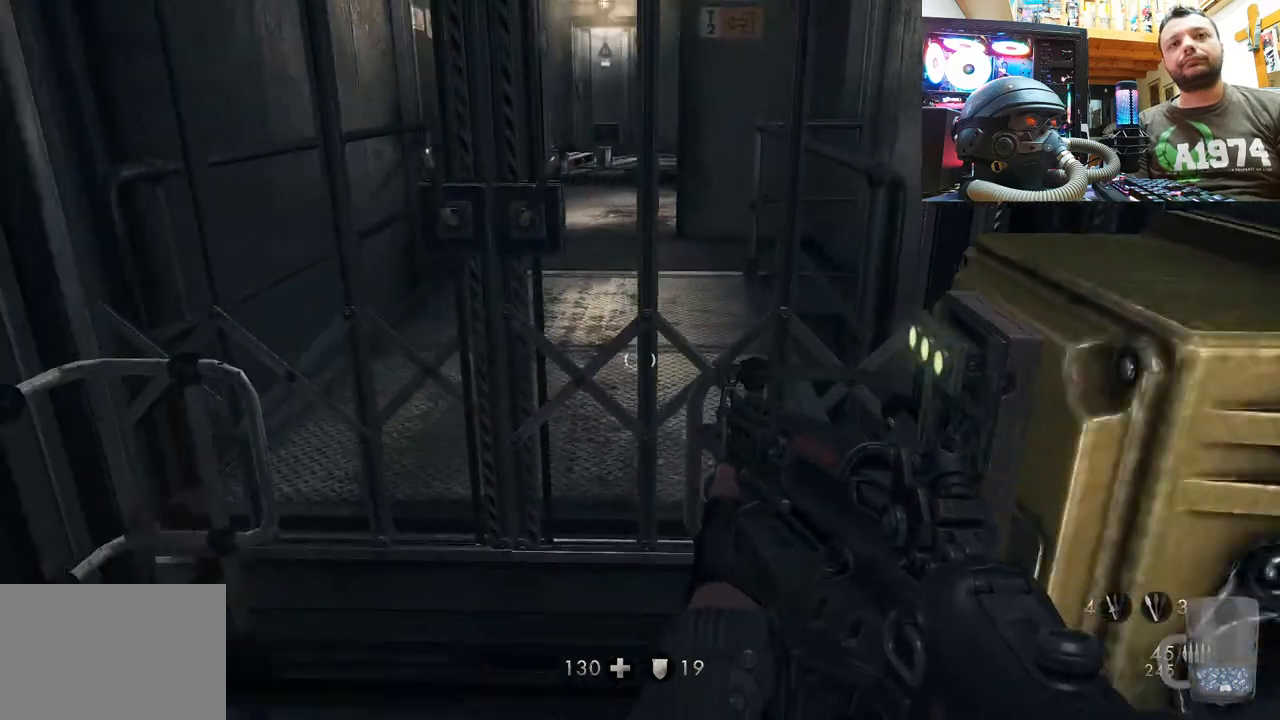
{"buttons": [], "left_stick": "up-right", "right_stick": "center", "events": [[17, "left_stick", "center"], [17, "right_stick", "center"], [83, "left_stick", "up-right"], [233, "left_stick", "up-left"], [300, "left_stick", "down-left"], [383, "left_stick", "down-right"], [500, "left_stick", "up-right"]]}
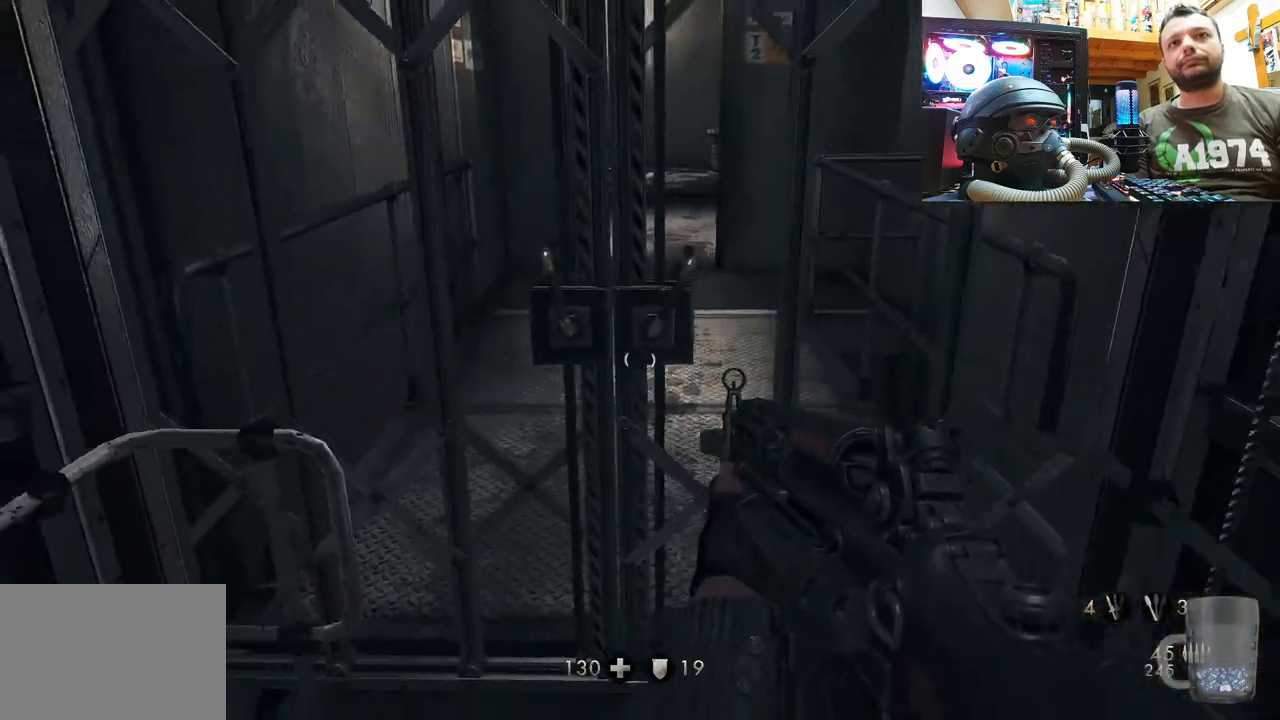
{"buttons": [], "left_stick": "down", "right_stick": "center", "events": [[67, "left_stick", "up-left"], [250, "left_stick", "center"], [433, "left_stick", "down"]]}
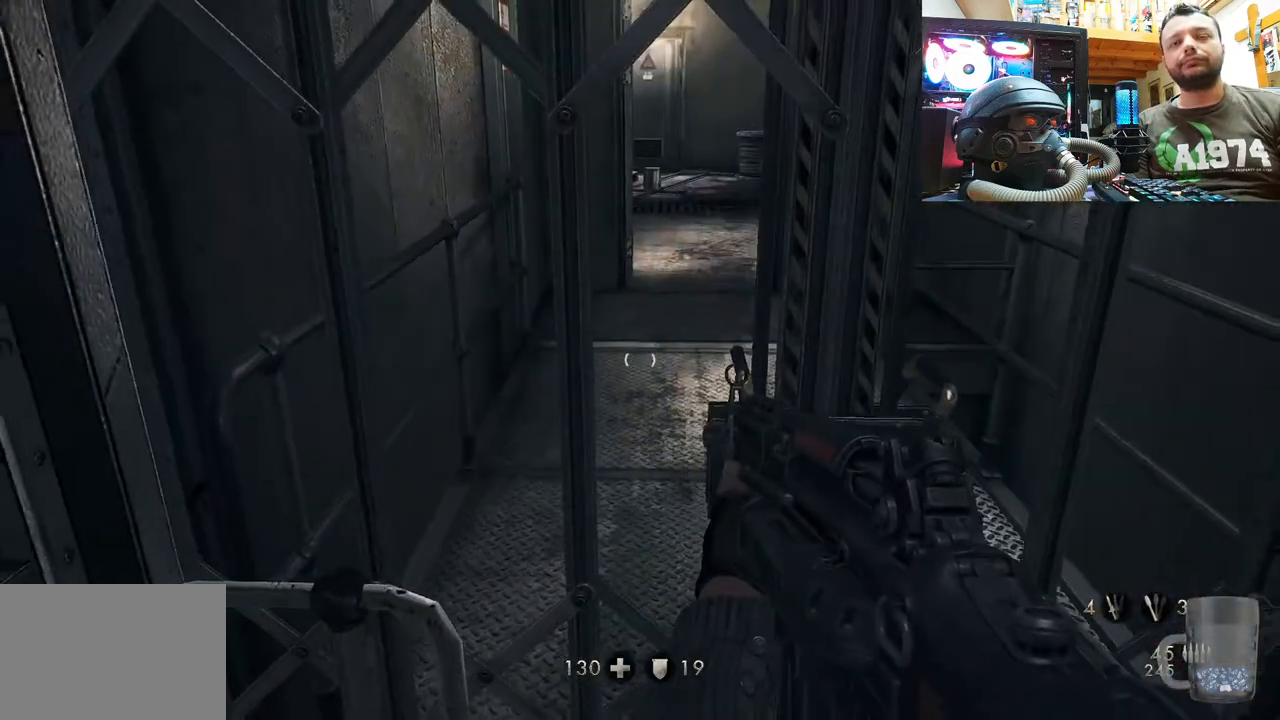
{"buttons": [], "left_stick": "center", "right_stick": "center", "events": [[167, "left_stick", "center"], [217, "left_stick", "up"], [467, "left_stick", "center"]]}
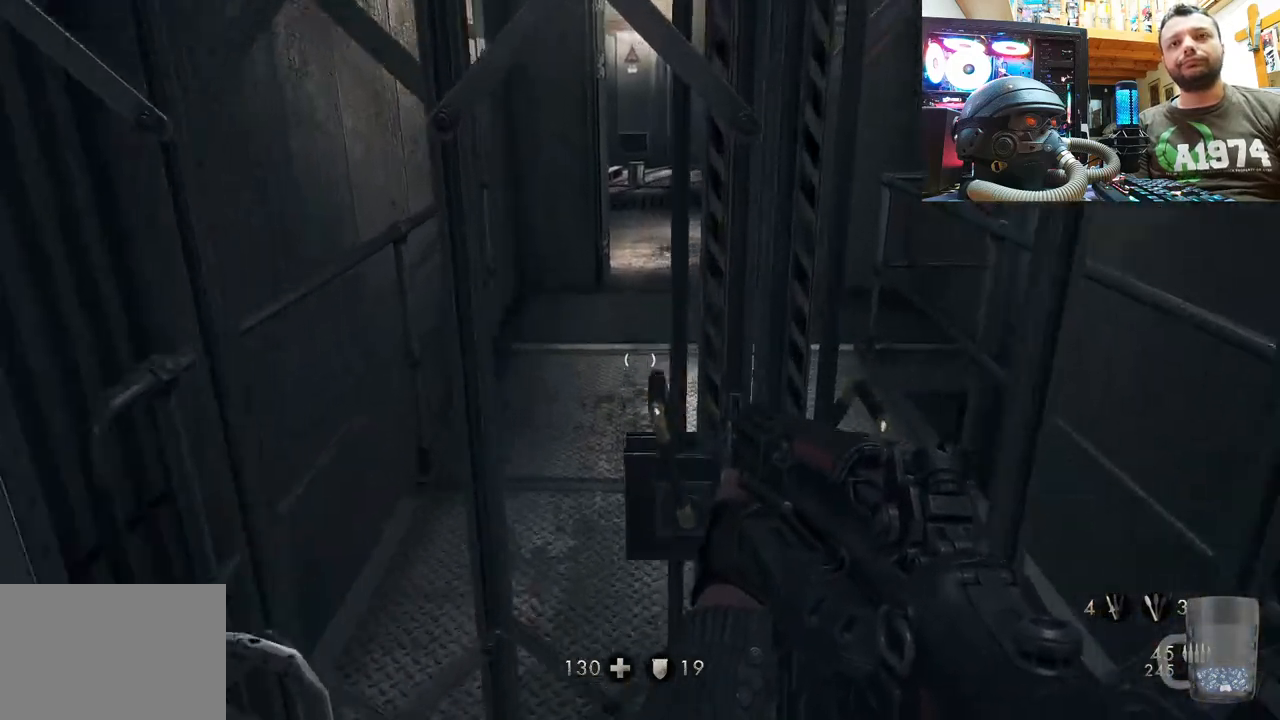
{"buttons": [], "left_stick": "right", "right_stick": "center", "events": [[467, "left_stick", "right"]]}
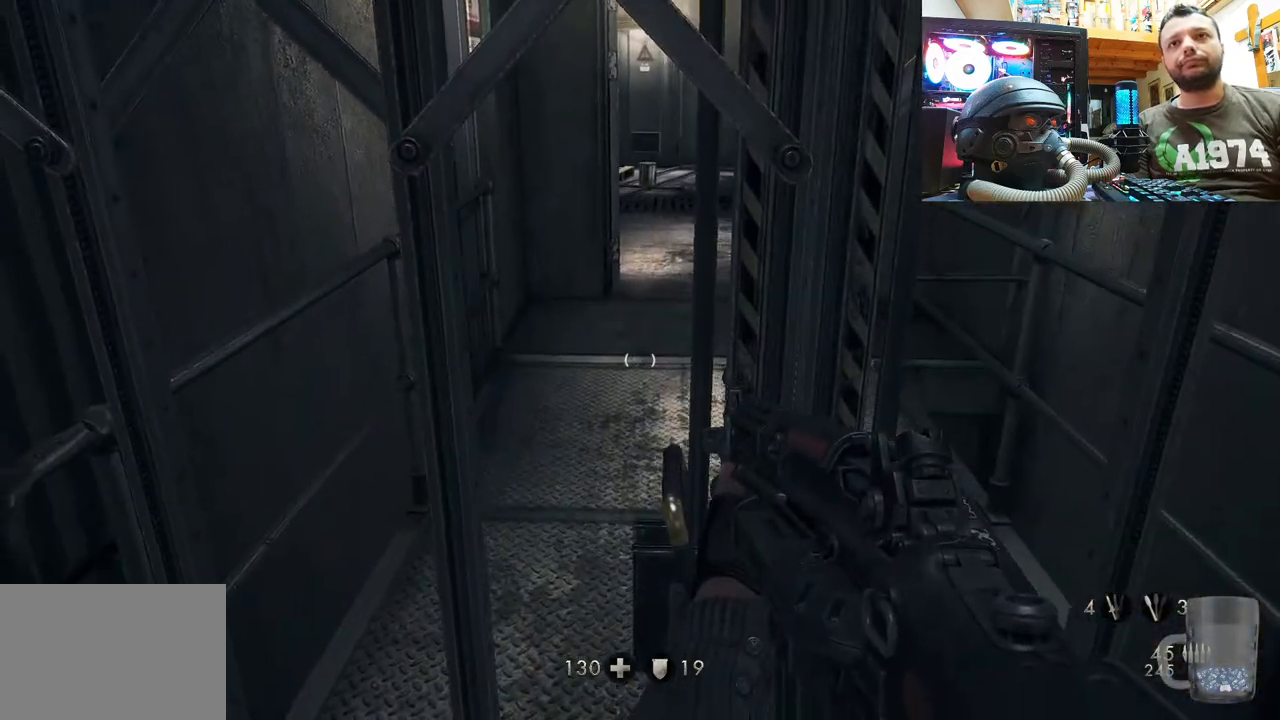
{"buttons": [], "left_stick": "center", "right_stick": "center", "events": [[150, "left_stick", "down-left"], [300, "left_stick", "down"], [417, "left_stick", "center"]]}
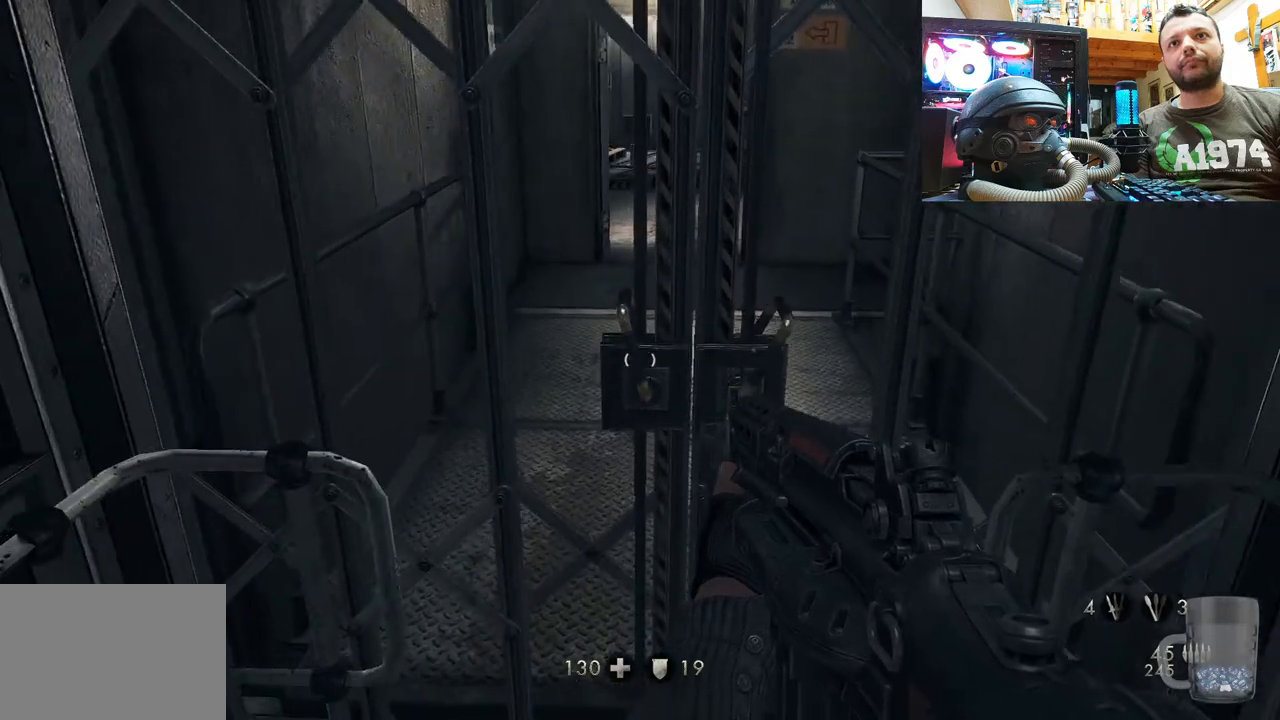
{"buttons": [], "left_stick": "center", "right_stick": "center", "events": [[33, "left_stick", "up"], [233, "left_stick", "center"]]}
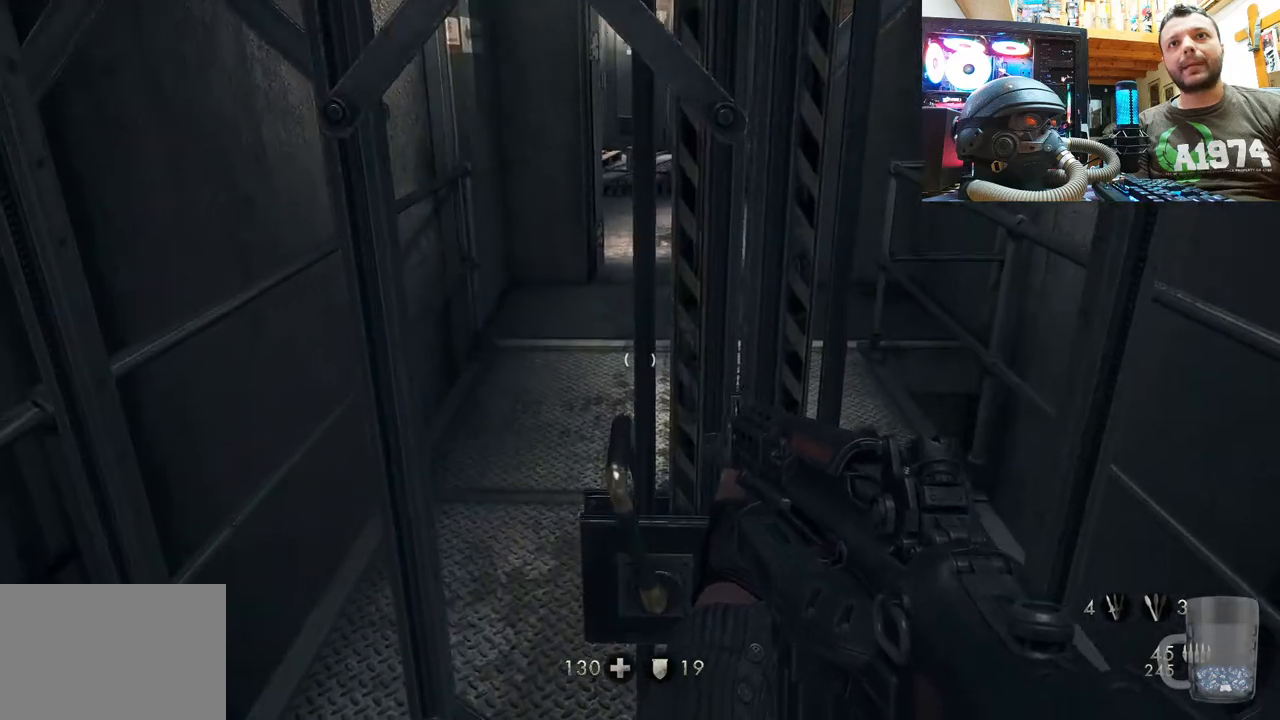
{"buttons": [], "left_stick": "center", "right_stick": "center", "events": [[67, "left_stick", "up-right"], [183, "left_stick", "right"], [333, "left_stick", "center"]]}
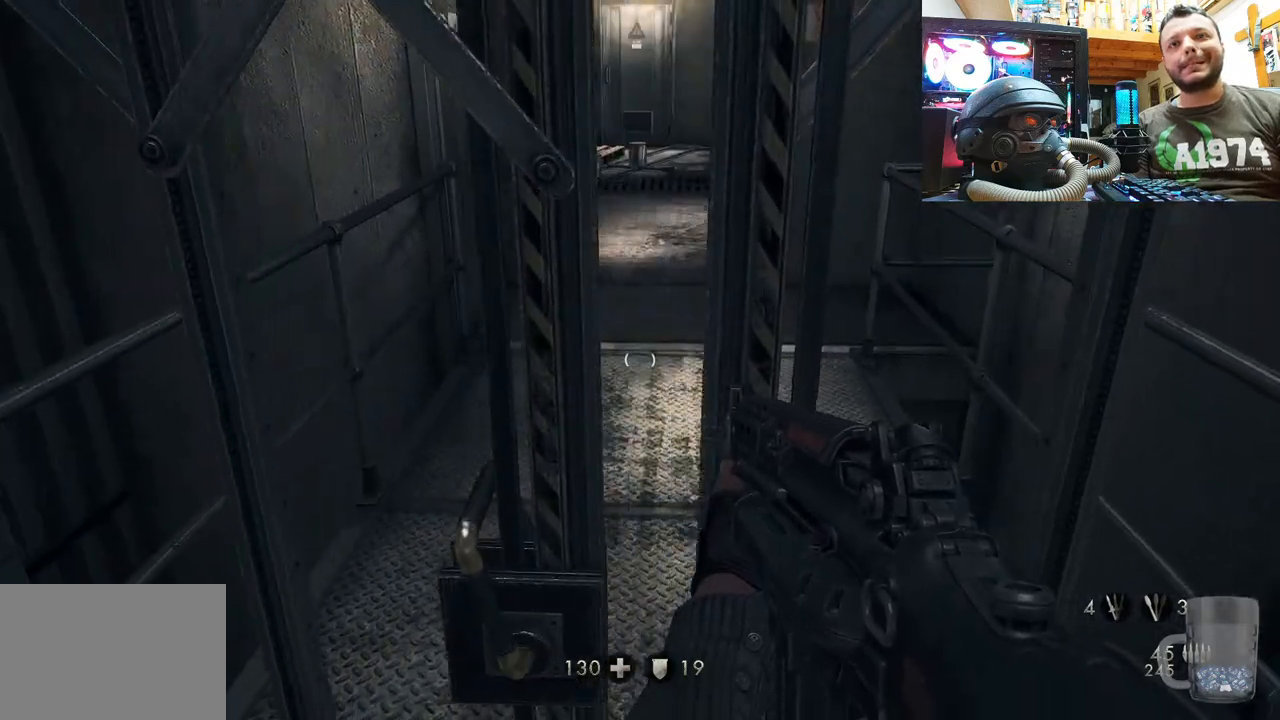
{"buttons": [], "left_stick": "up", "right_stick": "down", "events": [[17, "left_stick", "up"], [350, "right_stick", "down"]]}
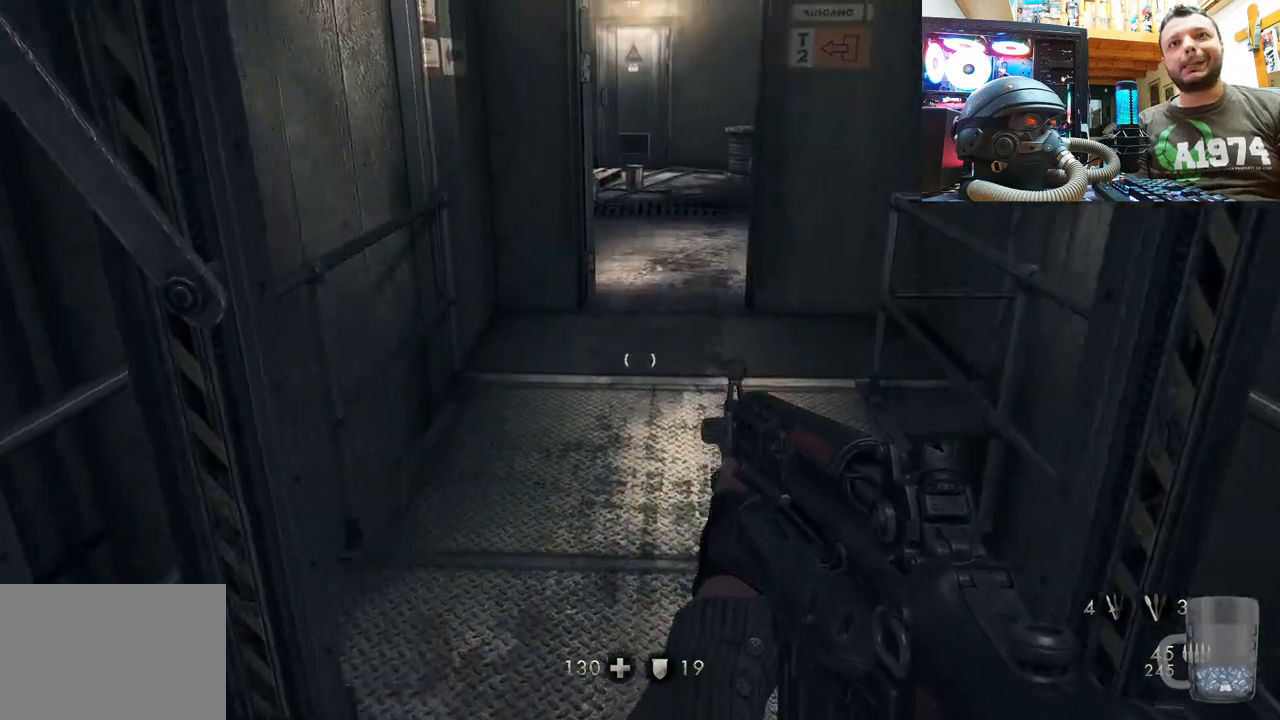
{"buttons": [], "left_stick": "up", "right_stick": "center", "events": [[133, "right_stick", "center"]]}
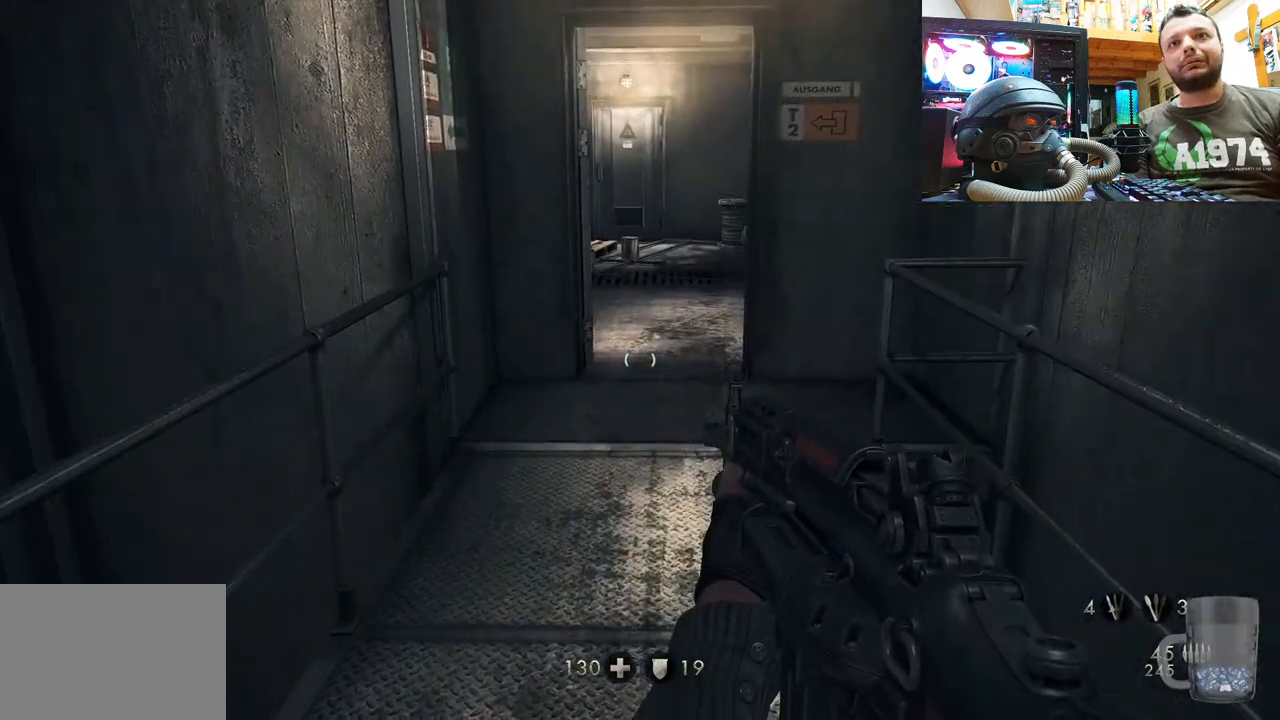
{"buttons": [], "left_stick": "up", "right_stick": "down", "events": [[333, "right_stick", "down"]]}
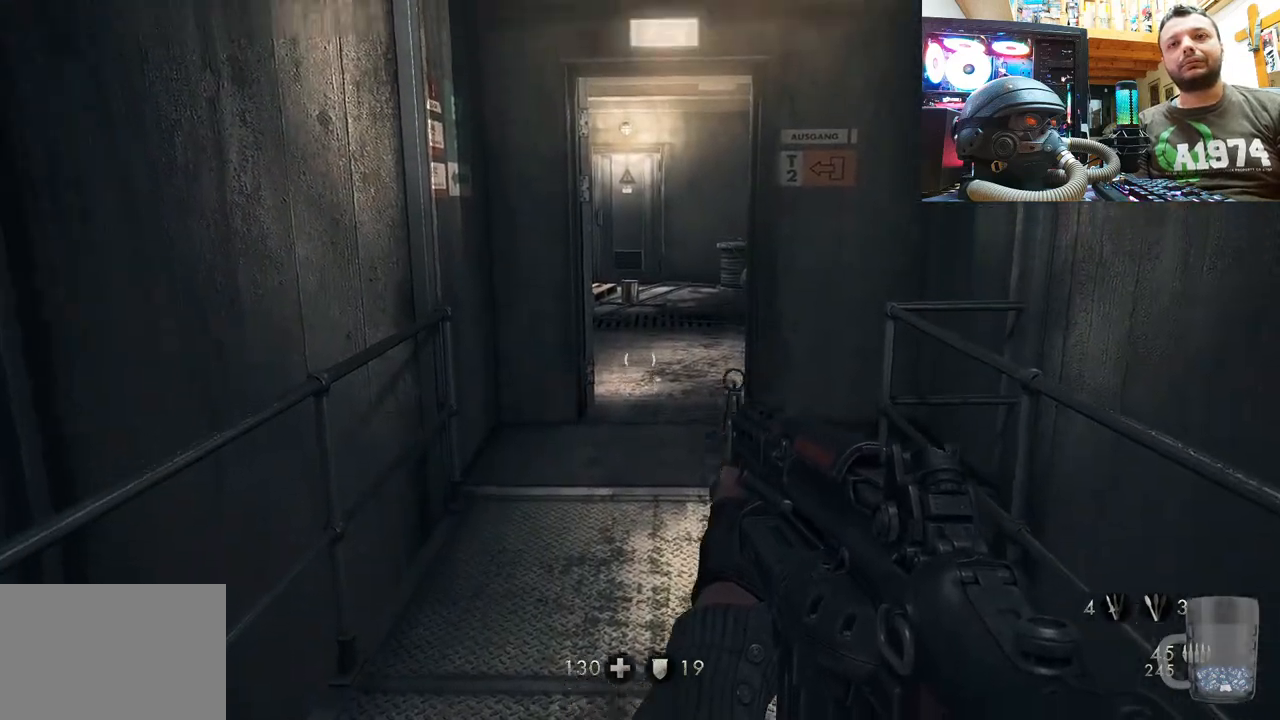
{"buttons": [], "left_stick": "up", "right_stick": "up-left", "events": [[67, "right_stick", "center"], [367, "right_stick", "up-left"]]}